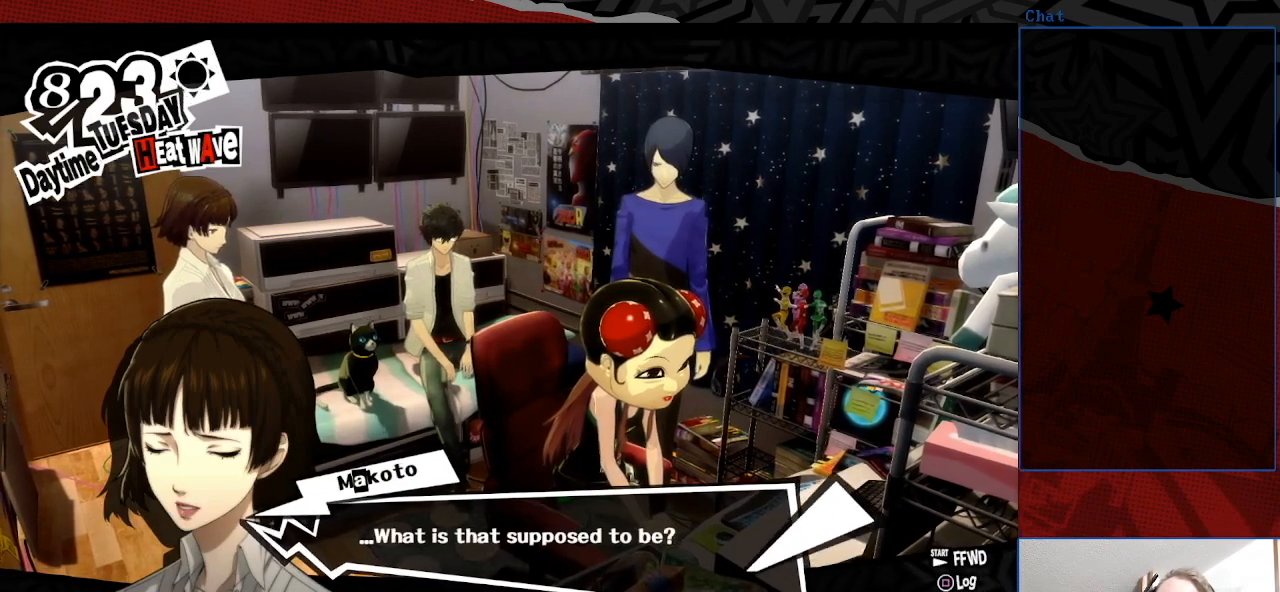
Gameplay with a controller (PlayStation layout); each line is a JSON object with the inputs held at the frame after it. "events" lists button and stick changes between this image and that frame as [ms after this image, input, new state], when the widget could be followed in between. Not read: L3 R3.
{"buttons": ["CROSS"], "left_stick": "center", "right_stick": "center", "events": [[500, "CROSS", "down"]]}
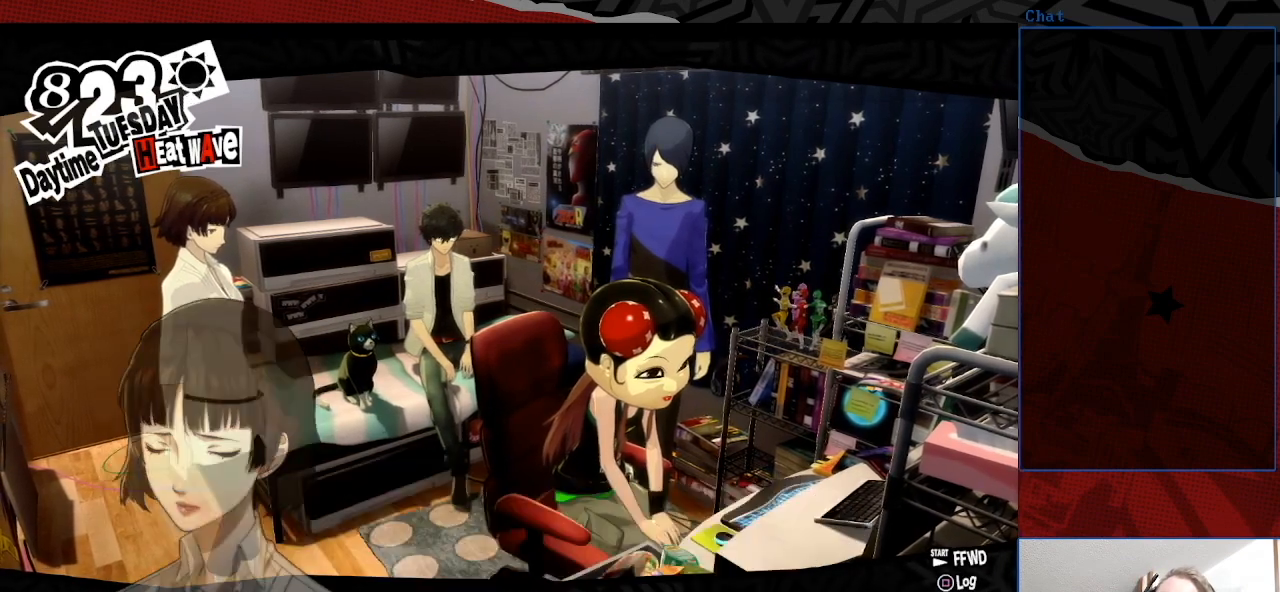
{"buttons": [], "left_stick": "center", "right_stick": "center", "events": [[133, "CROSS", "up"]]}
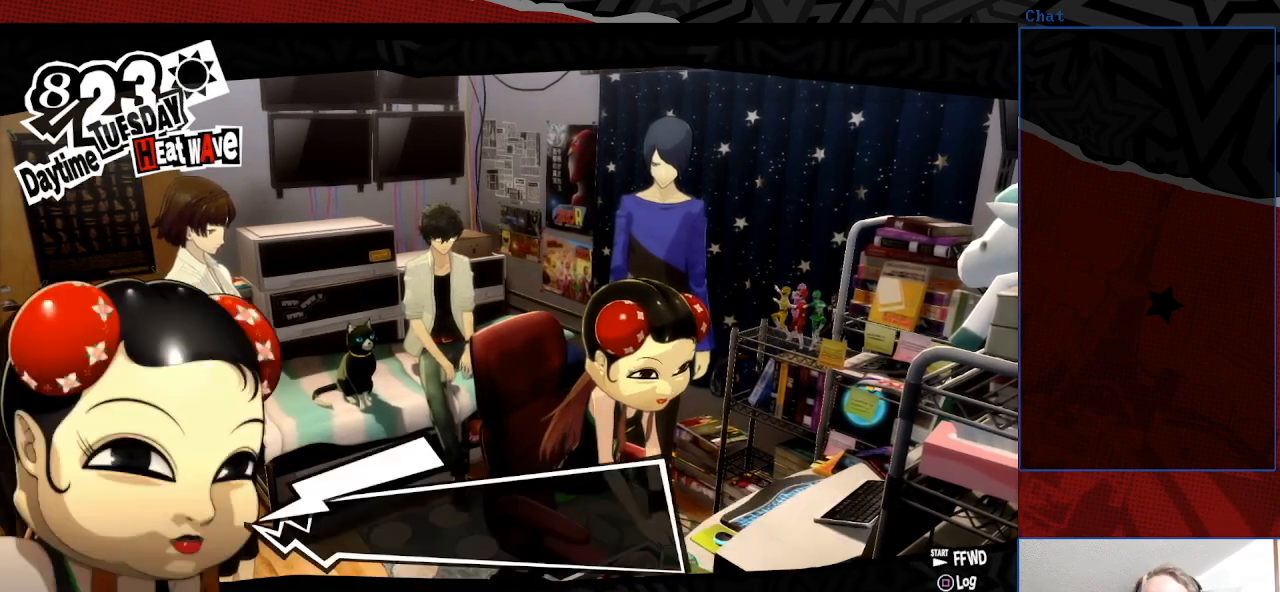
{"buttons": [], "left_stick": "center", "right_stick": "center", "events": []}
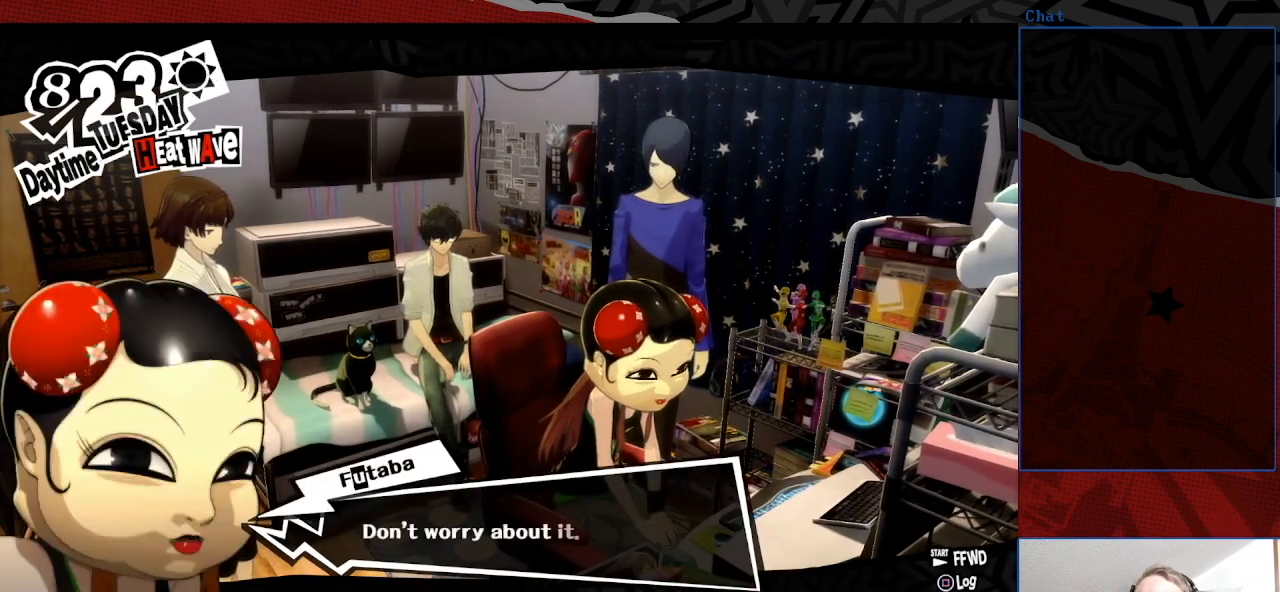
{"buttons": [], "left_stick": "center", "right_stick": "center", "events": []}
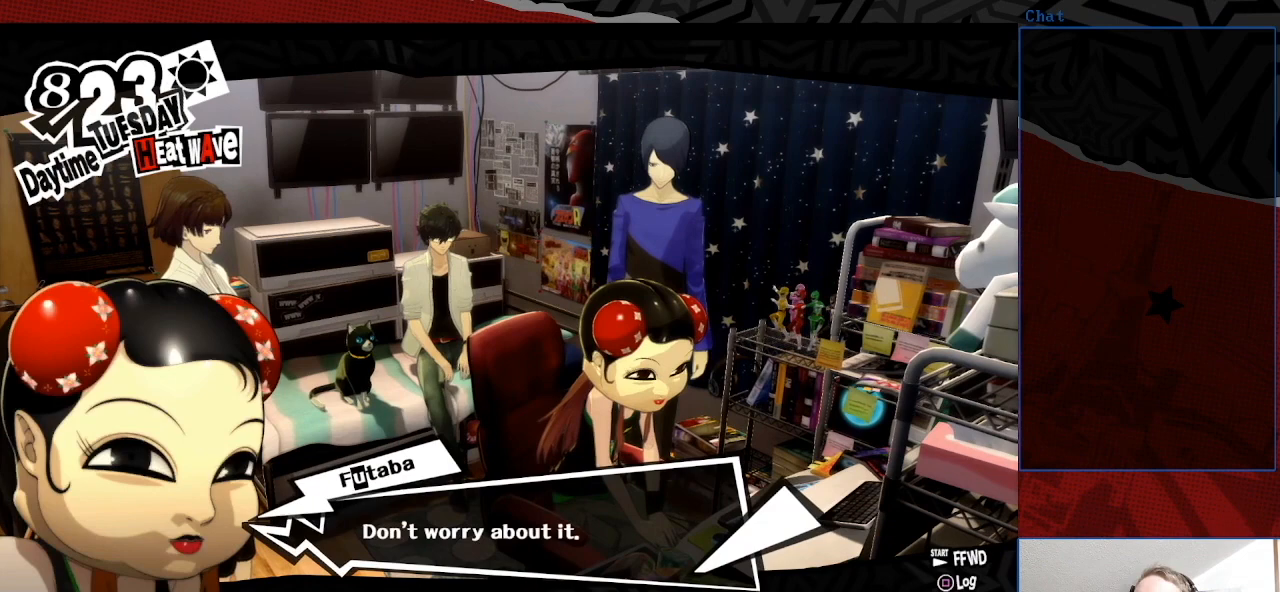
{"buttons": [], "left_stick": "center", "right_stick": "center", "events": []}
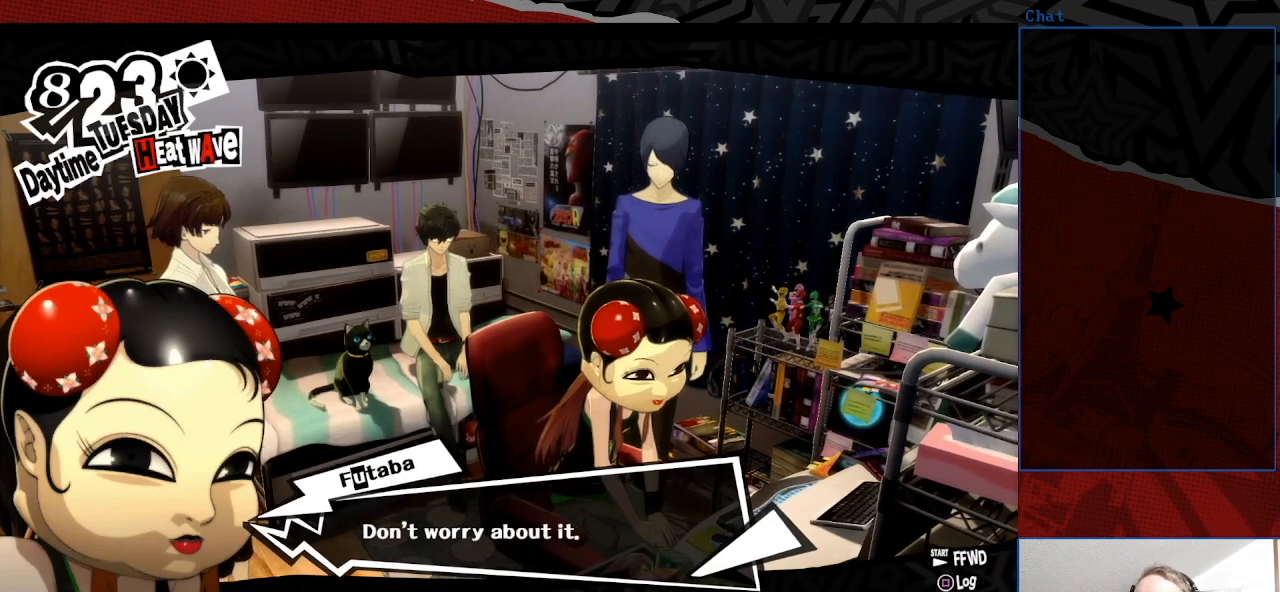
{"buttons": [], "left_stick": "center", "right_stick": "center", "events": []}
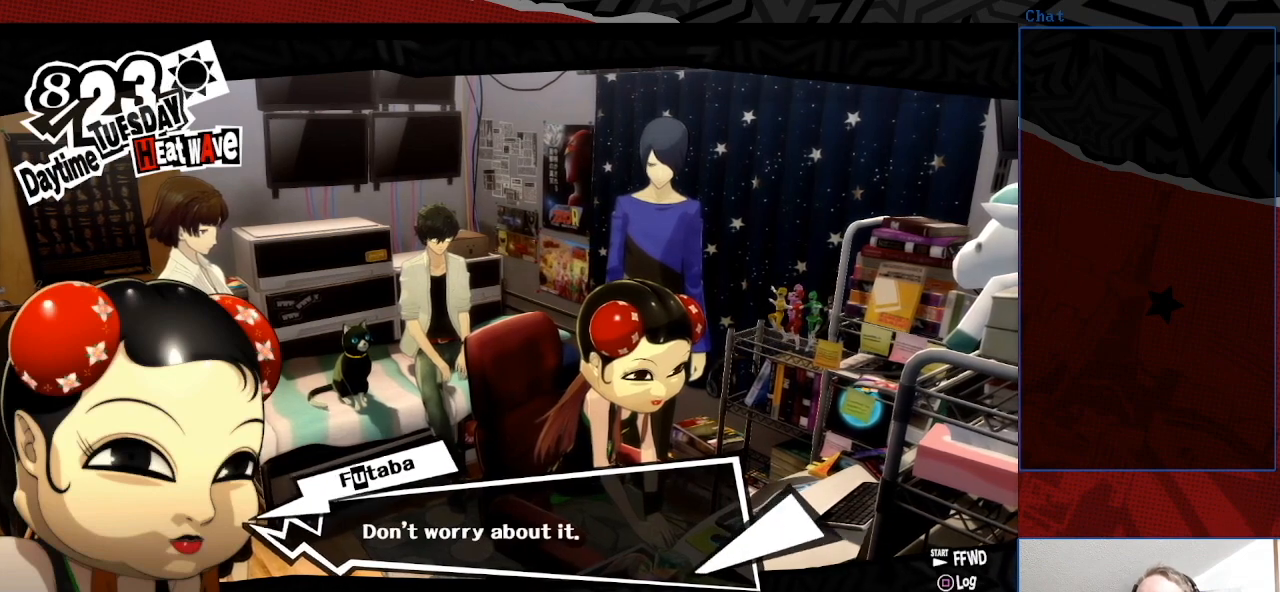
{"buttons": [], "left_stick": "center", "right_stick": "center", "events": [[33, "CROSS", "down"], [200, "CROSS", "up"]]}
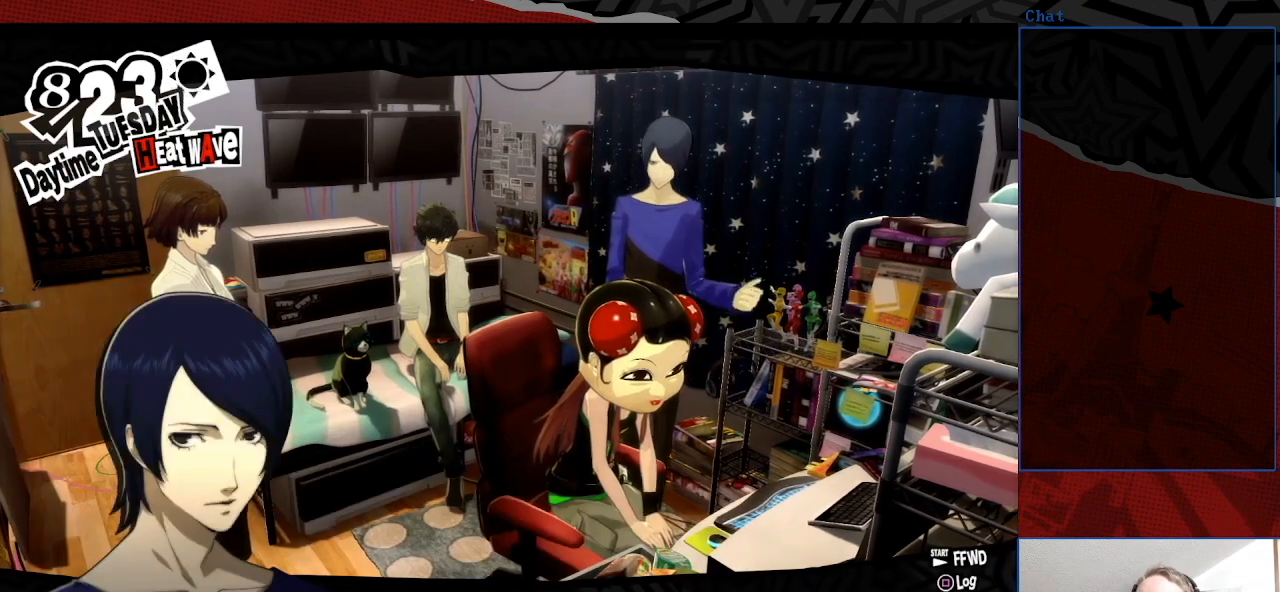
{"buttons": [], "left_stick": "center", "right_stick": "center", "events": []}
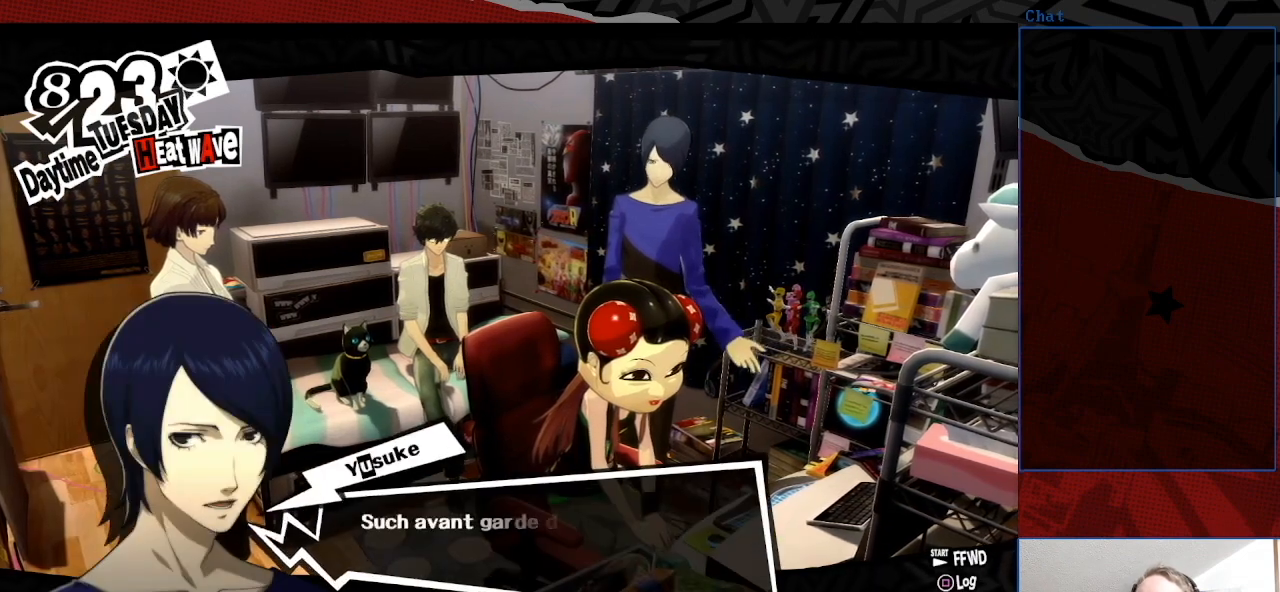
{"buttons": [], "left_stick": "center", "right_stick": "center", "events": []}
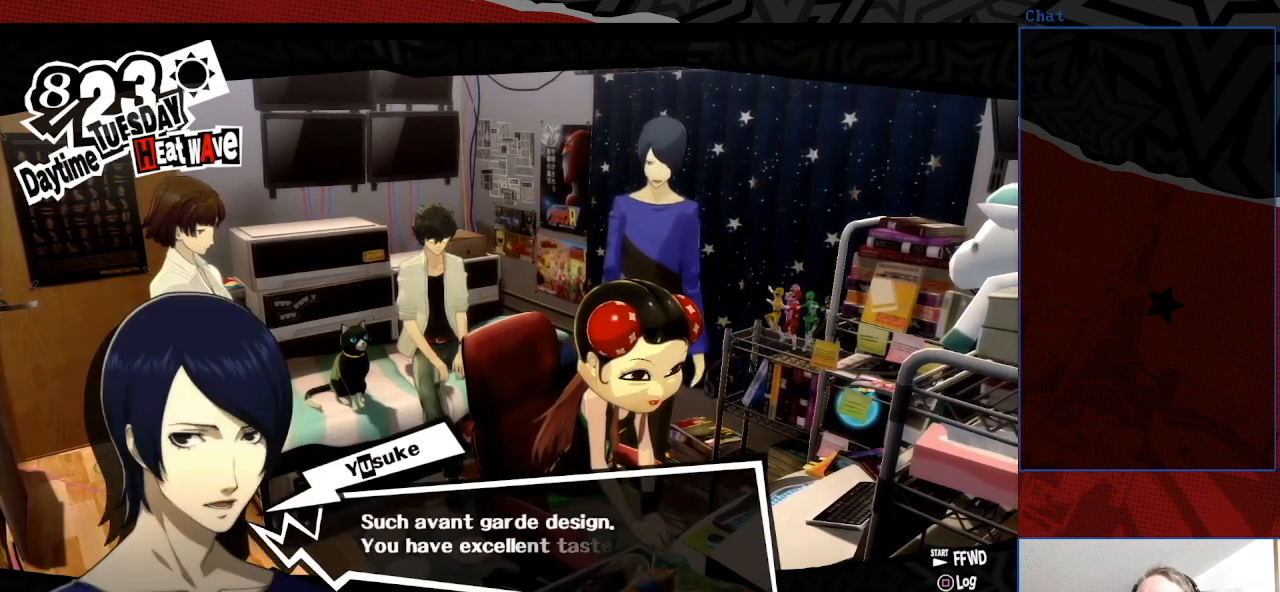
{"buttons": [], "left_stick": "center", "right_stick": "center", "events": []}
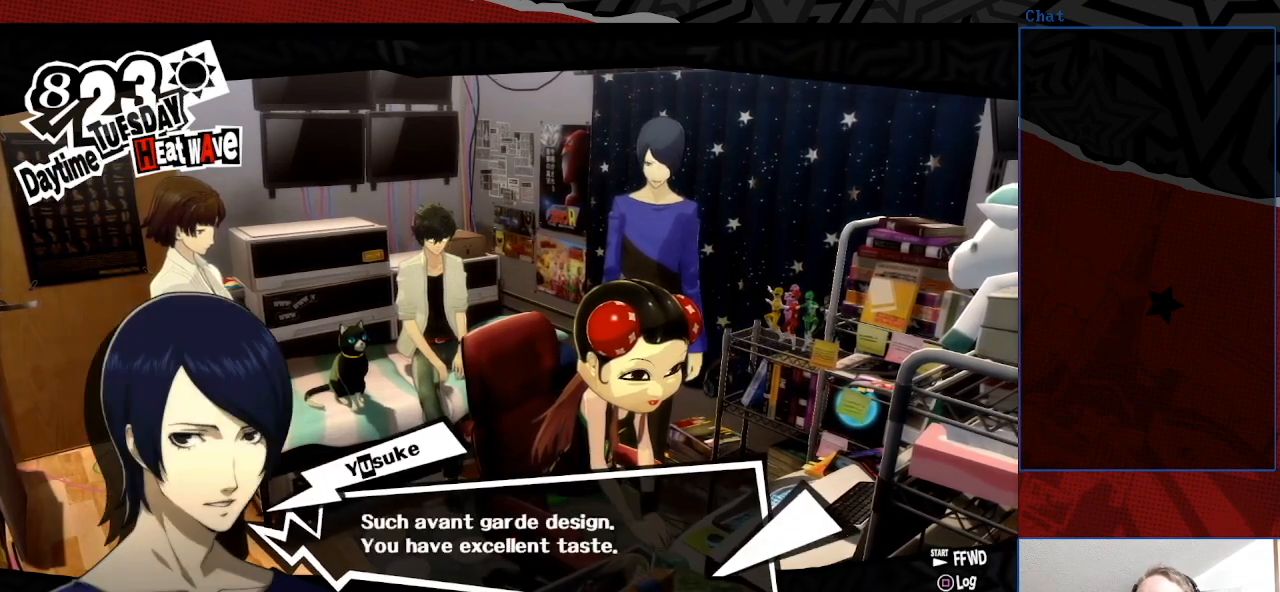
{"buttons": [], "left_stick": "center", "right_stick": "center", "events": []}
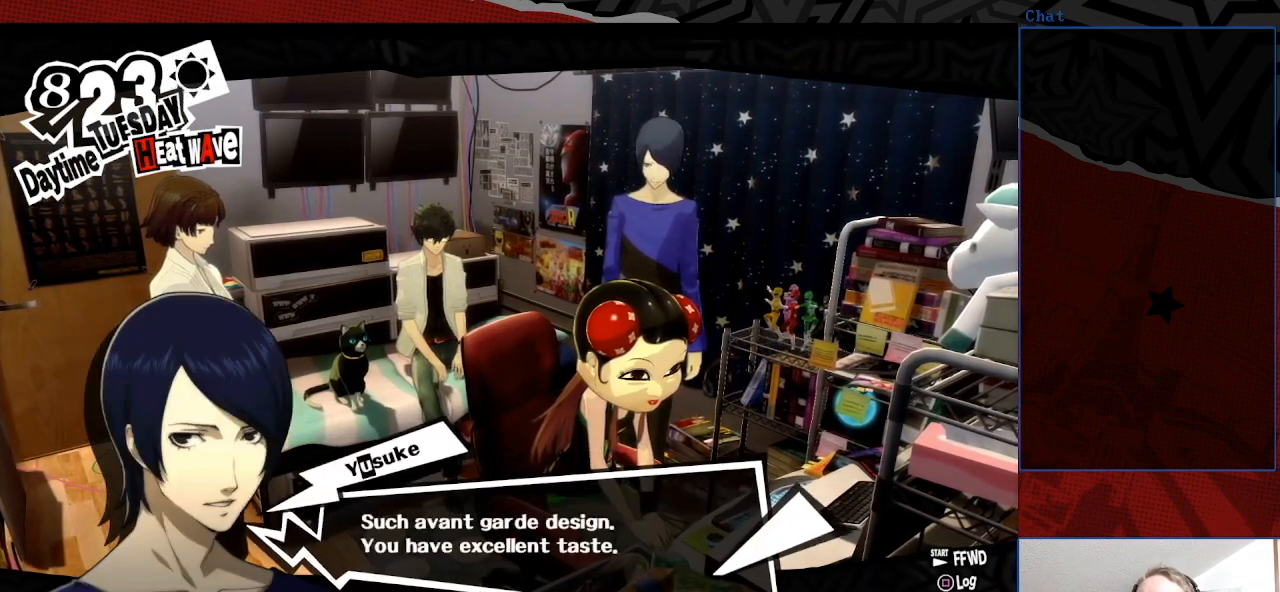
{"buttons": [], "left_stick": "center", "right_stick": "center", "events": [[233, "CROSS", "down"], [367, "CROSS", "up"]]}
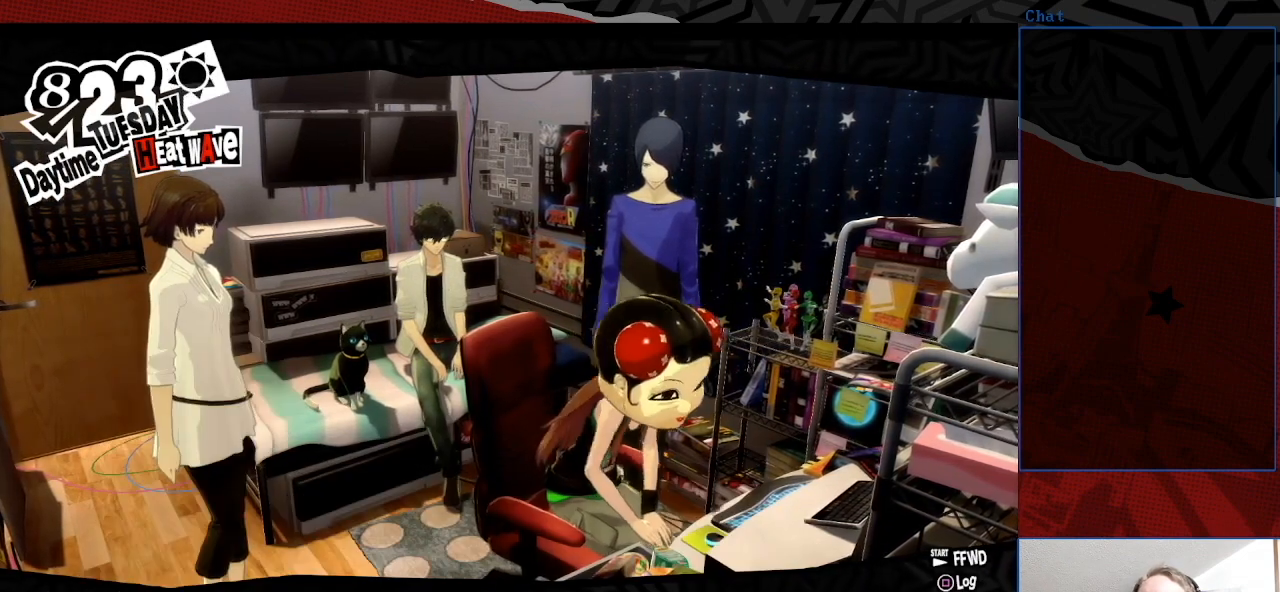
{"buttons": [], "left_stick": "center", "right_stick": "center", "events": []}
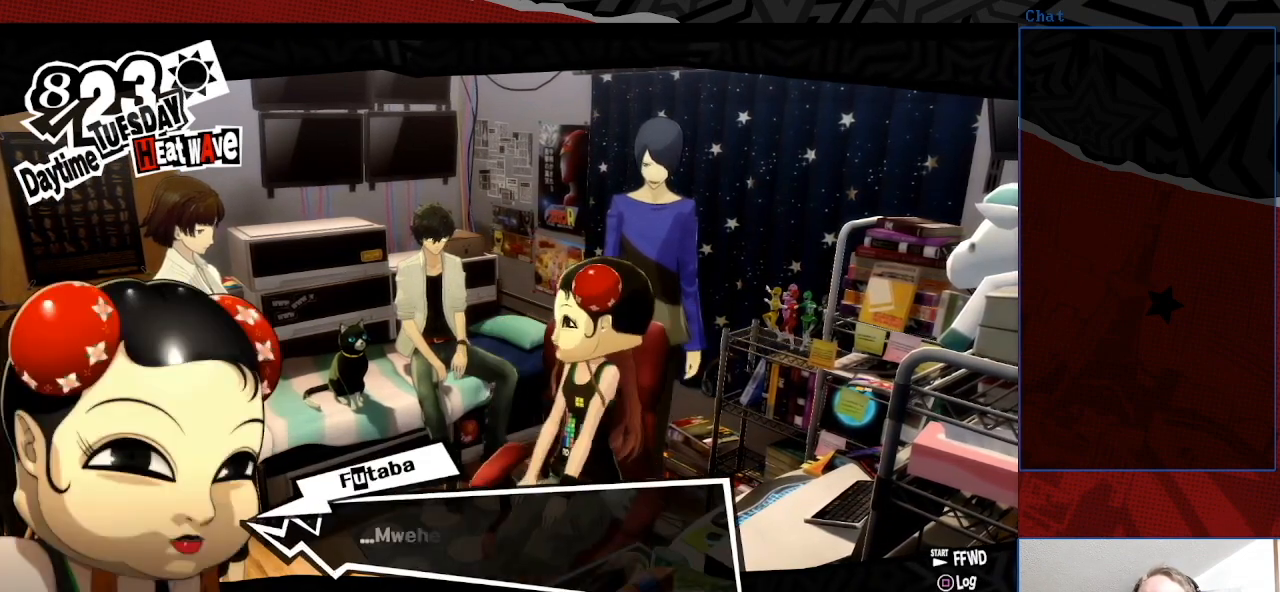
{"buttons": [], "left_stick": "center", "right_stick": "center", "events": []}
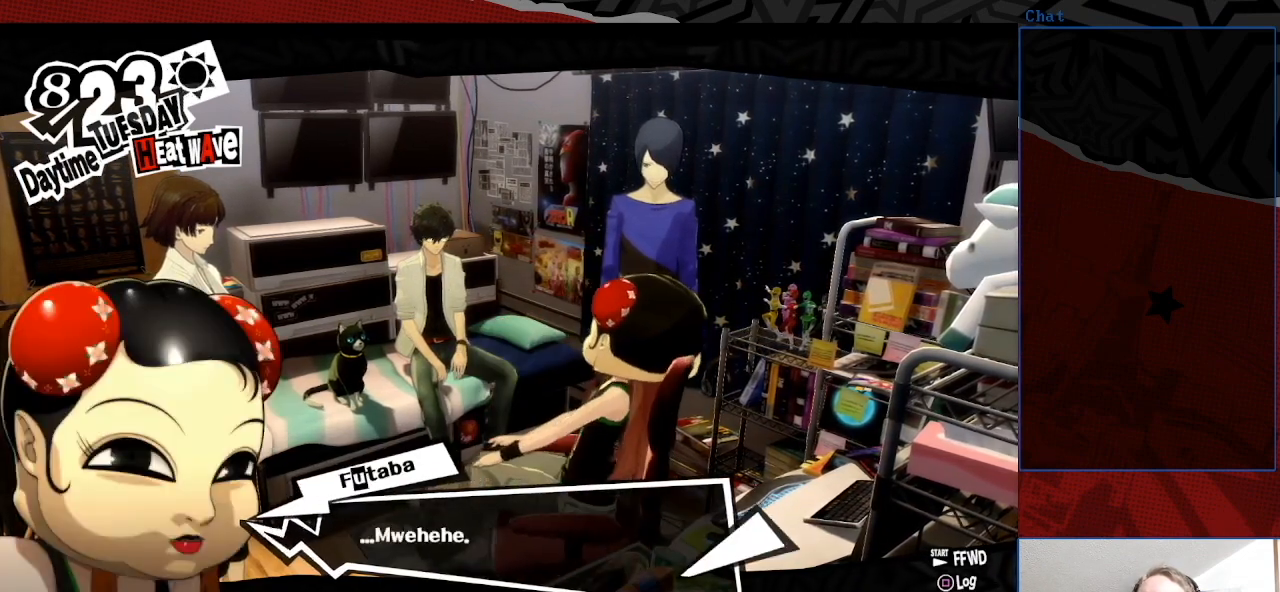
{"buttons": [], "left_stick": "center", "right_stick": "center", "events": []}
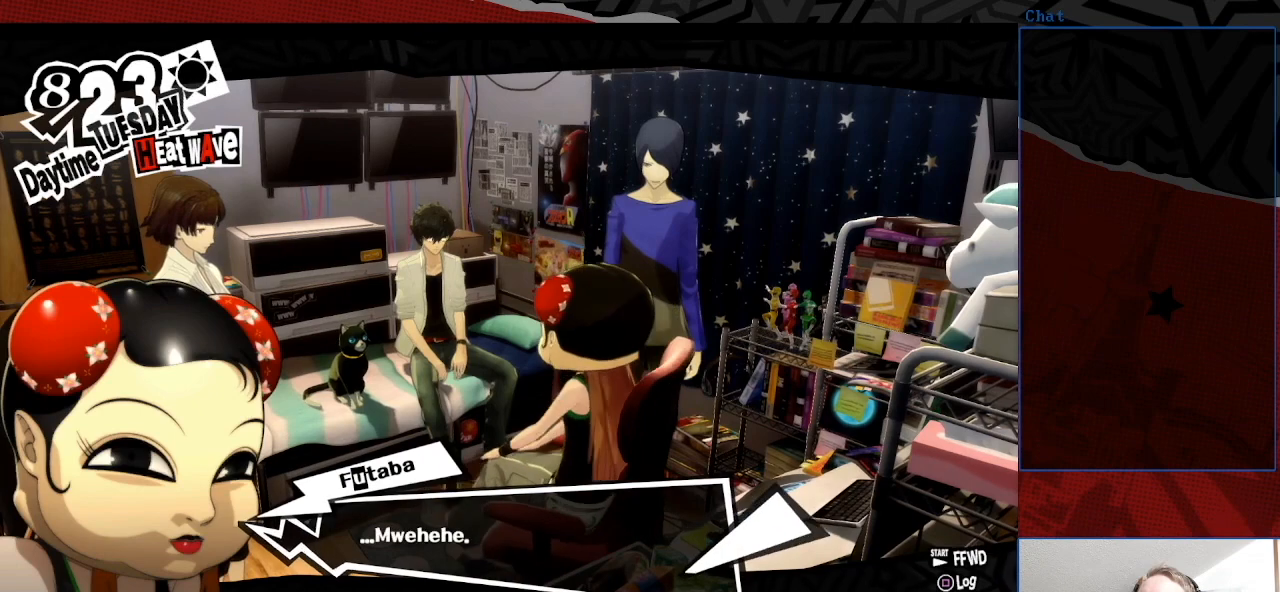
{"buttons": [], "left_stick": "center", "right_stick": "center", "events": []}
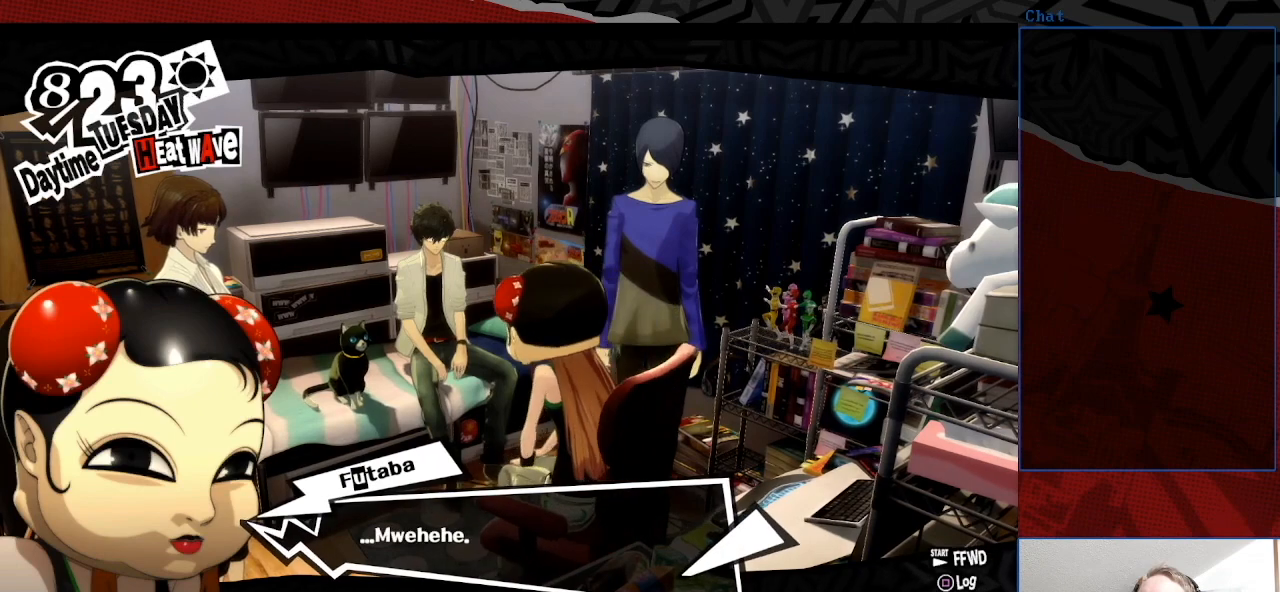
{"buttons": [], "left_stick": "center", "right_stick": "center", "events": [[333, "CROSS", "down"], [467, "CROSS", "up"]]}
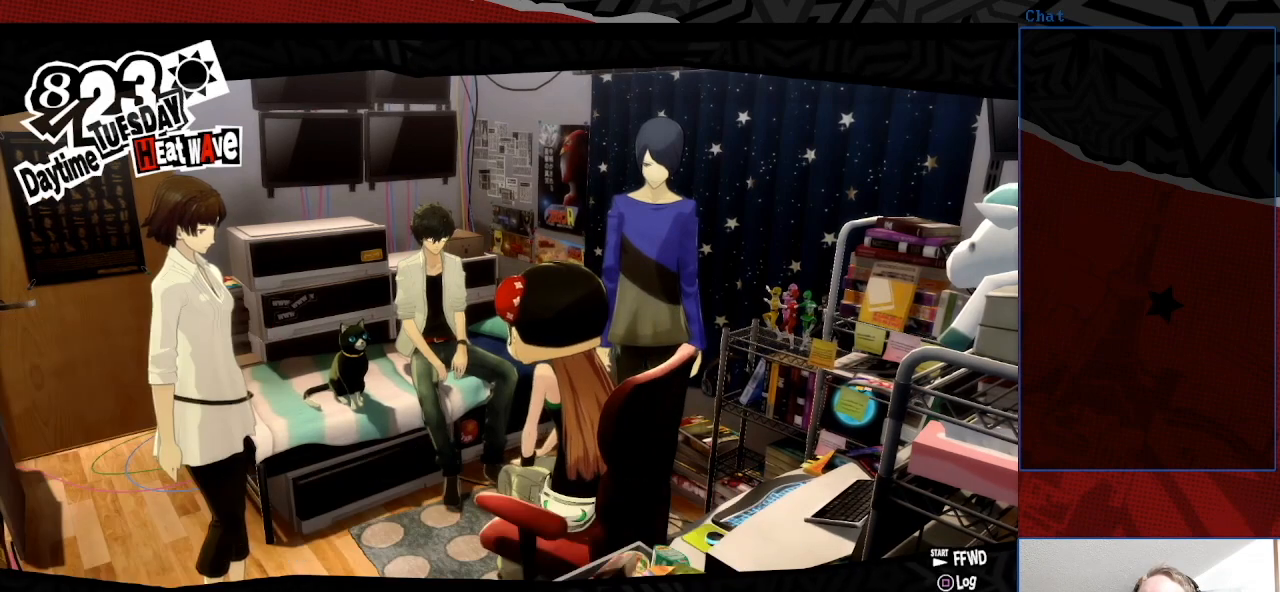
{"buttons": [], "left_stick": "center", "right_stick": "center", "events": []}
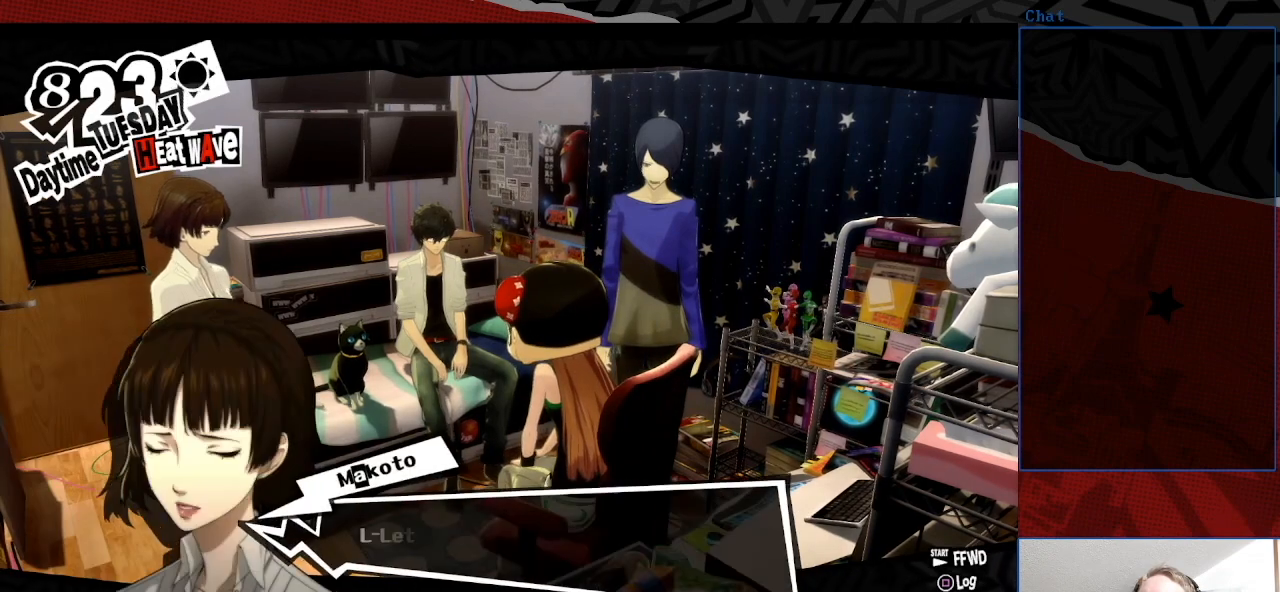
{"buttons": [], "left_stick": "center", "right_stick": "center", "events": []}
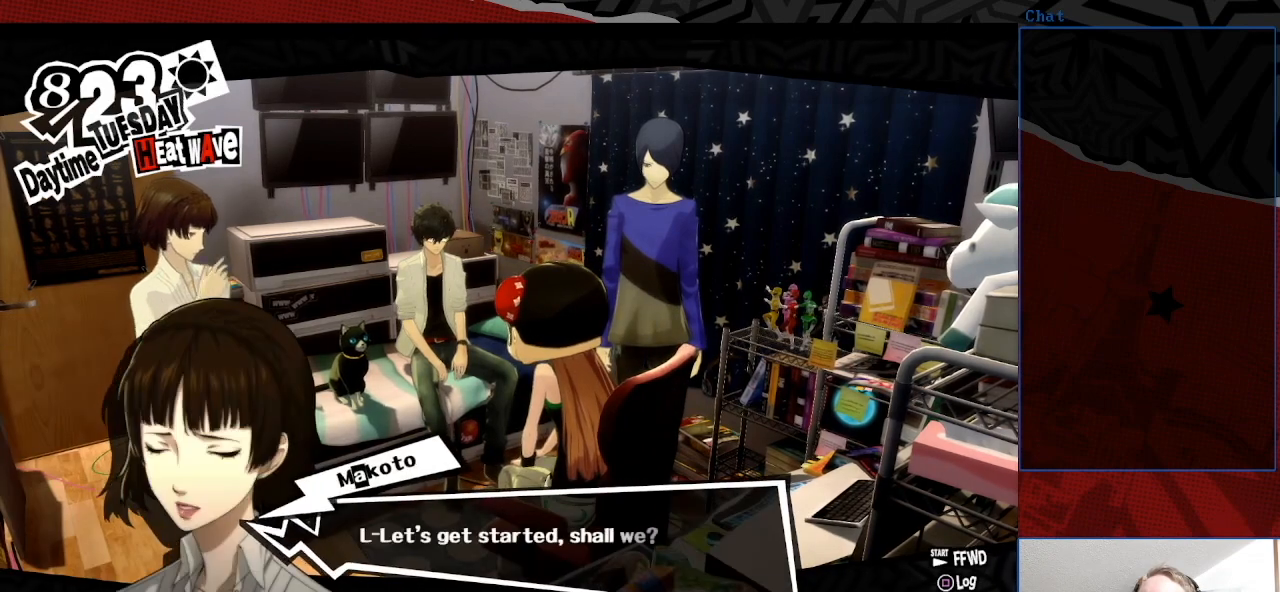
{"buttons": [], "left_stick": "center", "right_stick": "center", "events": []}
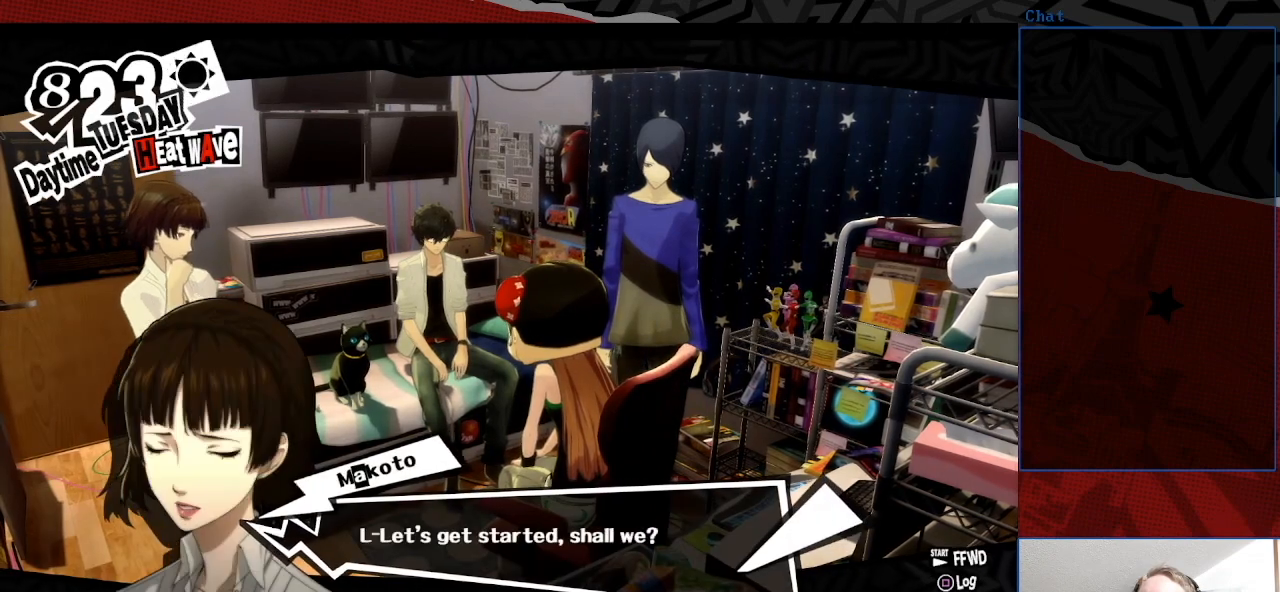
{"buttons": [], "left_stick": "center", "right_stick": "center", "events": [[267, "CROSS", "down"], [433, "CROSS", "up"]]}